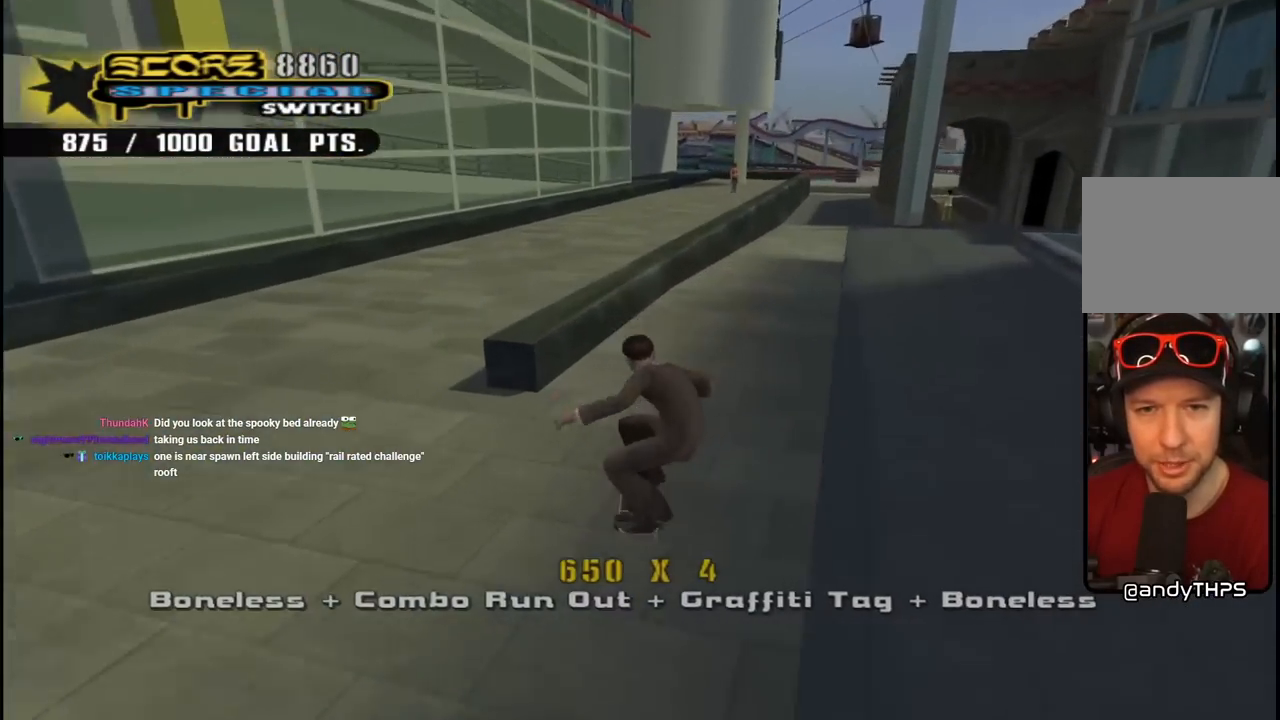
Gameplay with a controller (PlayStation layout); each line is a JSON object with the inputs held at the frame after it (dt_ms = milliseconds from this image to that frame). "events" lists button and stick changes between this image and that frame as [ms after this image, input, new state], when the widget could be followed in between.
{"dt_ms": 500, "buttons": ["CROSS"], "left_stick": "center", "right_stick": "center", "events": [[33, "TRIANGLE", "up"], [317, "CROSS", "up"], [317, "TRIANGLE", "down"], [467, "CROSS", "down"], [500, "TRIANGLE", "up"]]}
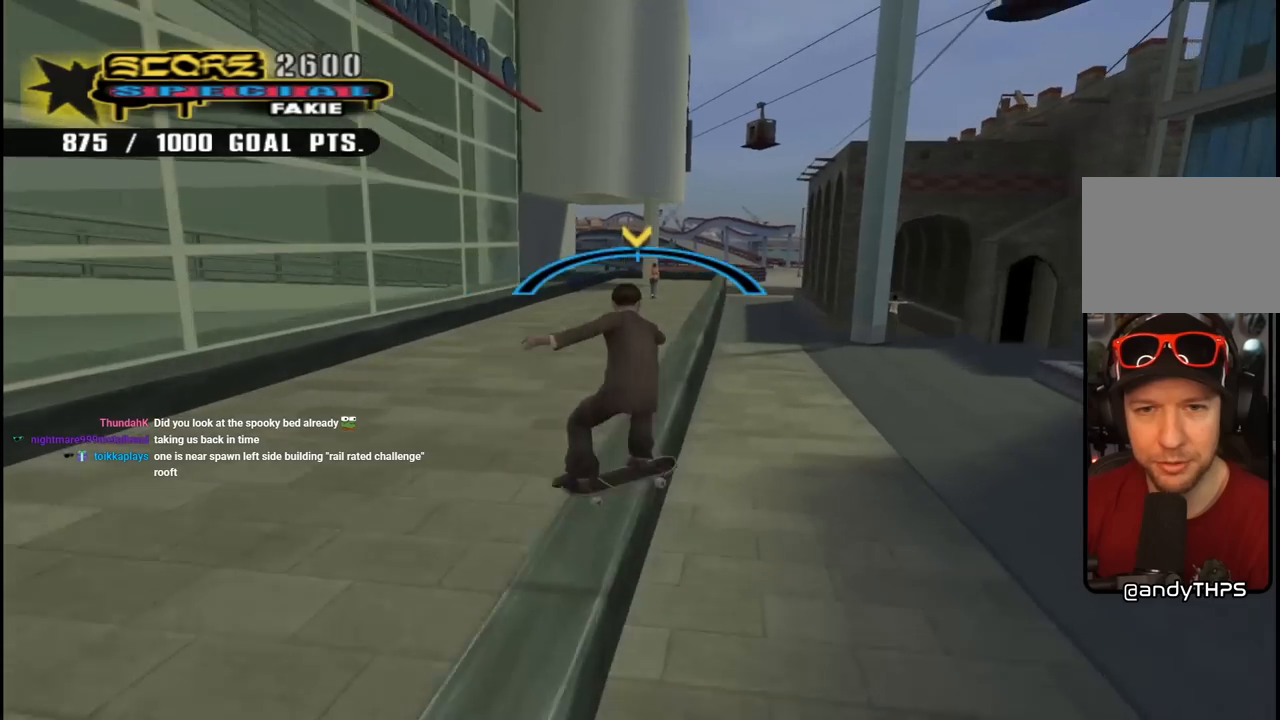
{"dt_ms": 500, "buttons": ["CROSS", "L1", "DPAD_UP", "DPAD_LEFT"], "left_stick": "center", "right_stick": "center", "events": [[100, "DPAD_LEFT", "down"], [150, "L1", "down"], [200, "CROSS", "up"], [333, "CROSS", "down"], [367, "DPAD_UP", "down"]]}
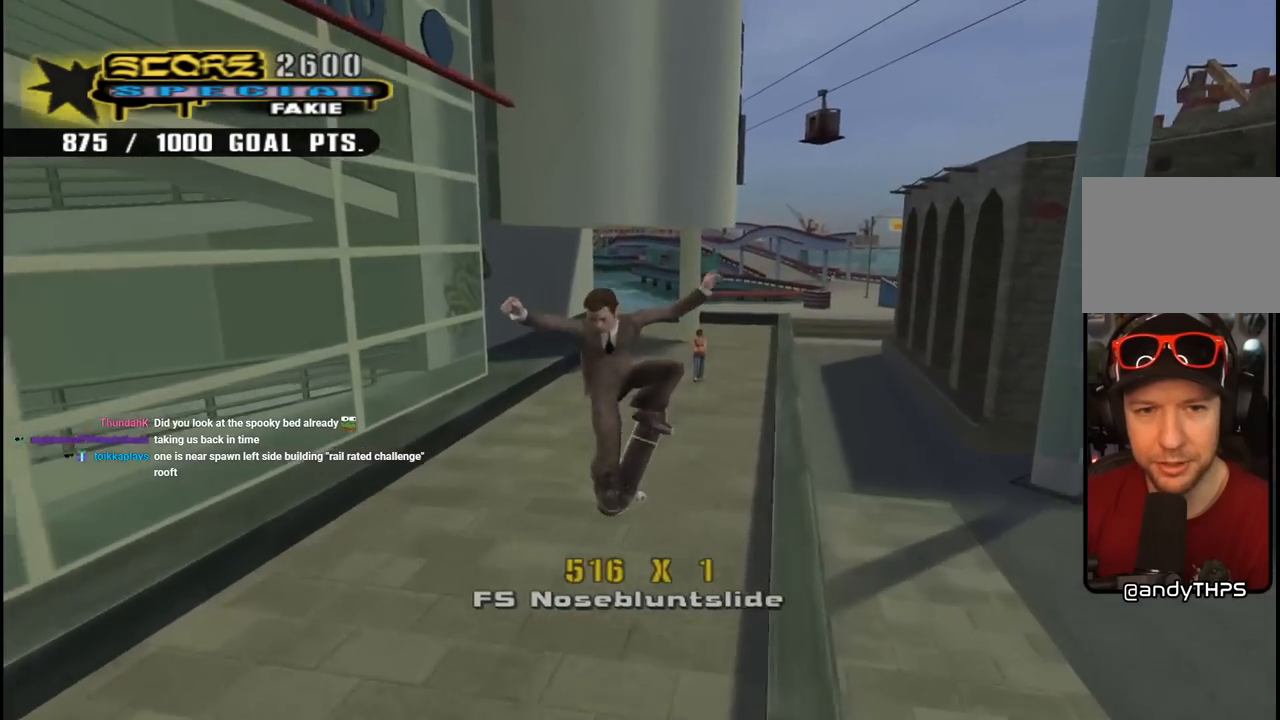
{"dt_ms": 500, "buttons": ["DPAD_LEFT"], "left_stick": "center", "right_stick": "center", "events": [[33, "DPAD_UP", "up"], [83, "L1", "up"], [200, "DPAD_LEFT", "up"], [317, "DPAD_UP", "down"], [383, "DPAD_UP", "up"], [400, "DPAD_LEFT", "down"], [417, "CROSS", "up"], [467, "DPAD_LEFT", "up"], [500, "DPAD_LEFT", "down"]]}
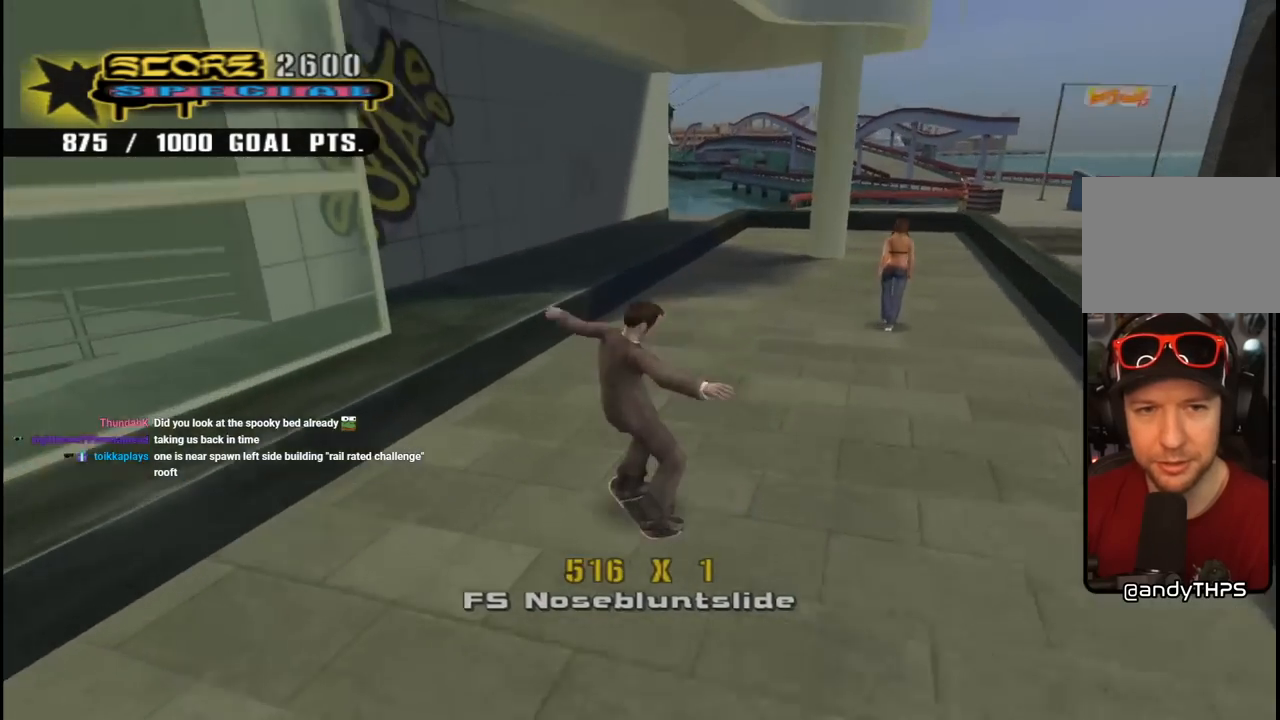
{"dt_ms": 500, "buttons": ["CROSS", "DPAD_RIGHT"], "left_stick": "center", "right_stick": "center", "events": [[17, "CROSS", "down"], [33, "DPAD_DOWN", "down"], [33, "L1", "down"], [50, "R1", "down"], [183, "L1", "up"], [250, "R1", "up"], [267, "DPAD_DOWN", "up"], [267, "DPAD_LEFT", "up"], [367, "DPAD_RIGHT", "down"]]}
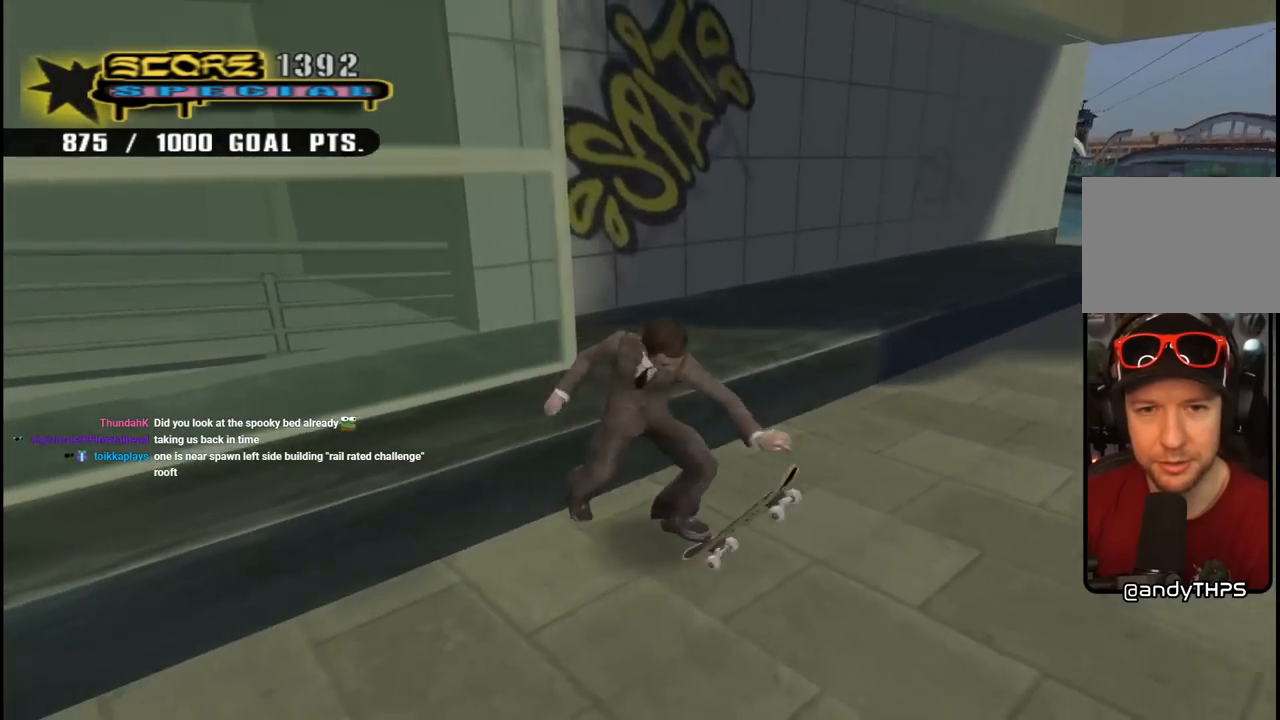
{"dt_ms": 500, "buttons": ["CROSS"], "left_stick": "center", "right_stick": "center", "events": [[50, "DPAD_RIGHT", "up"], [50, "DPAD_UP", "down"], [100, "CROSS", "up"], [117, "DPAD_LEFT", "down"], [183, "CROSS", "down"], [367, "DPAD_UP", "up"], [450, "DPAD_LEFT", "up"]]}
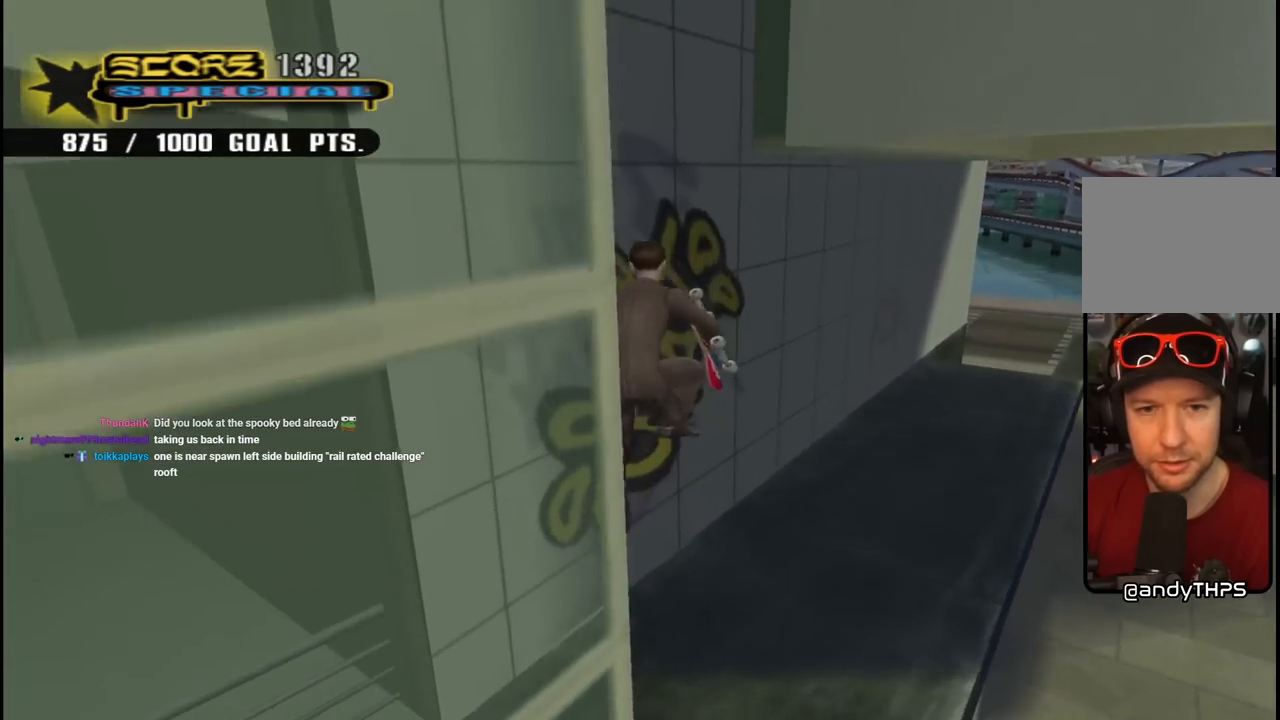
{"dt_ms": 500, "buttons": ["CROSS", "TRIANGLE"], "left_stick": "center", "right_stick": "center", "events": [[33, "DPAD_UP", "down"], [133, "DPAD_UP", "up"], [183, "DPAD_UP", "down"], [250, "DPAD_LEFT", "down"], [300, "TRIANGLE", "down"], [333, "DPAD_LEFT", "up"], [367, "DPAD_UP", "up"]]}
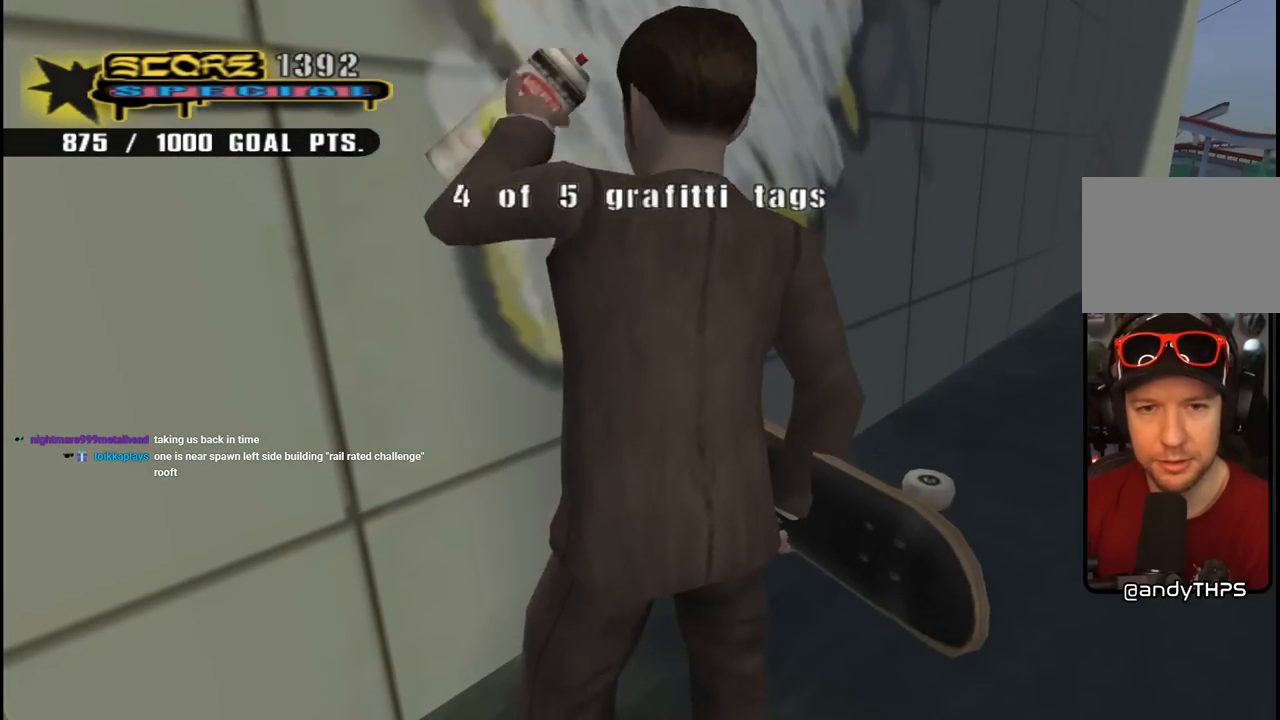
{"dt_ms": 500, "buttons": ["CROSS", "DPAD_RIGHT"], "left_stick": "center", "right_stick": "center", "events": [[267, "DPAD_RIGHT", "down"], [467, "TRIANGLE", "up"]]}
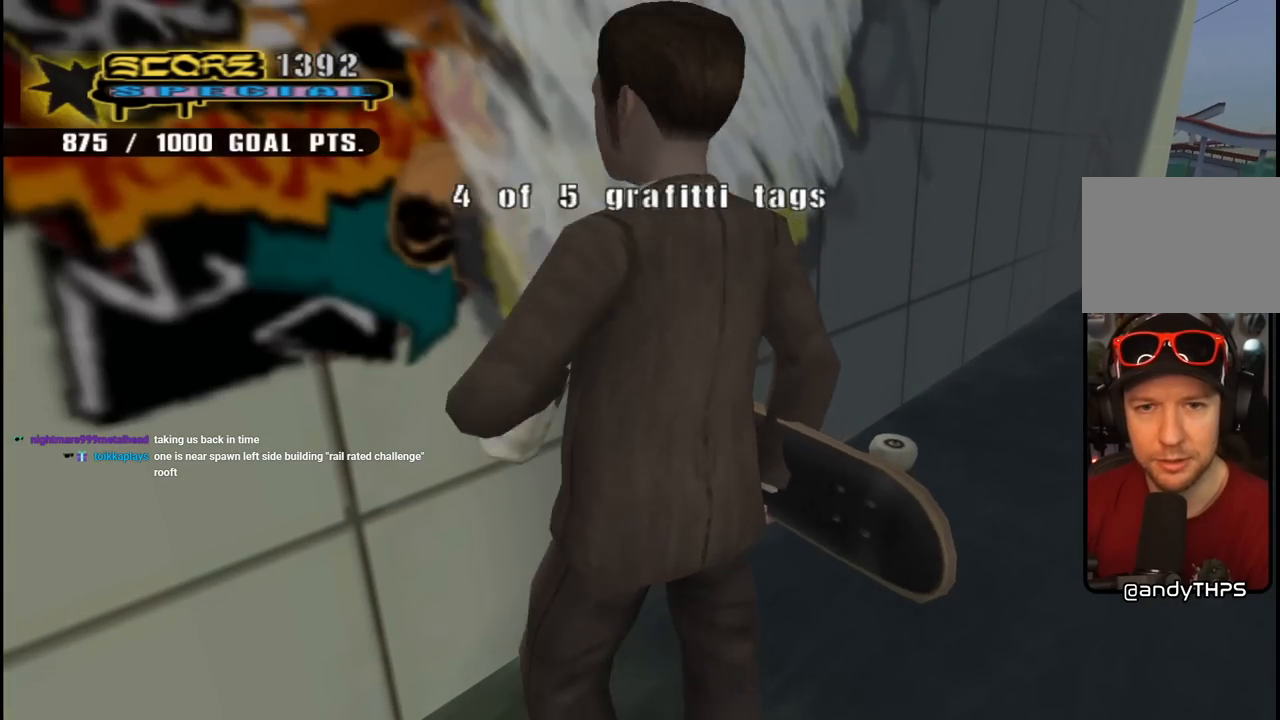
{"dt_ms": 500, "buttons": ["CROSS"], "left_stick": "center", "right_stick": "center", "events": [[200, "L1", "down"], [217, "R1", "down"], [417, "L1", "up"], [450, "R1", "up"], [467, "DPAD_RIGHT", "up"]]}
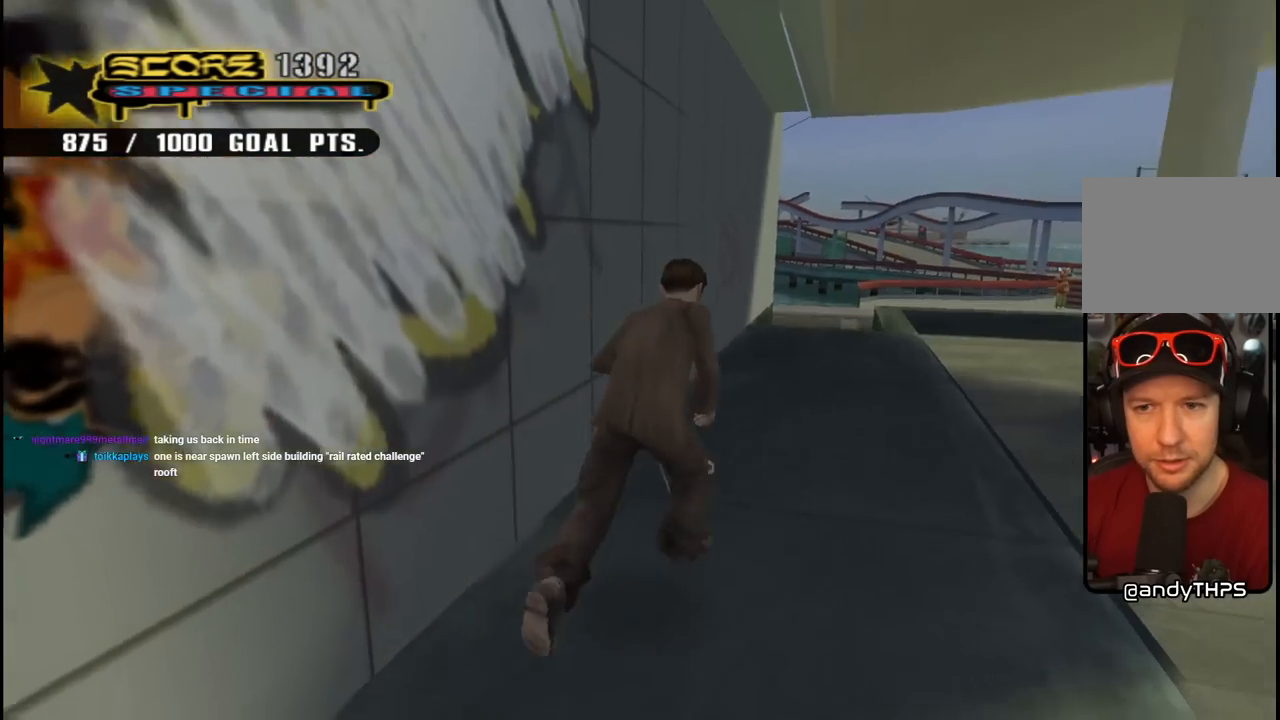
{"dt_ms": 500, "buttons": ["TRIANGLE", "DPAD_RIGHT"], "left_stick": "center", "right_stick": "center", "events": [[150, "DPAD_RIGHT", "down"], [317, "DPAD_RIGHT", "up"], [383, "TRIANGLE", "down"], [400, "CROSS", "up"], [500, "DPAD_RIGHT", "down"]]}
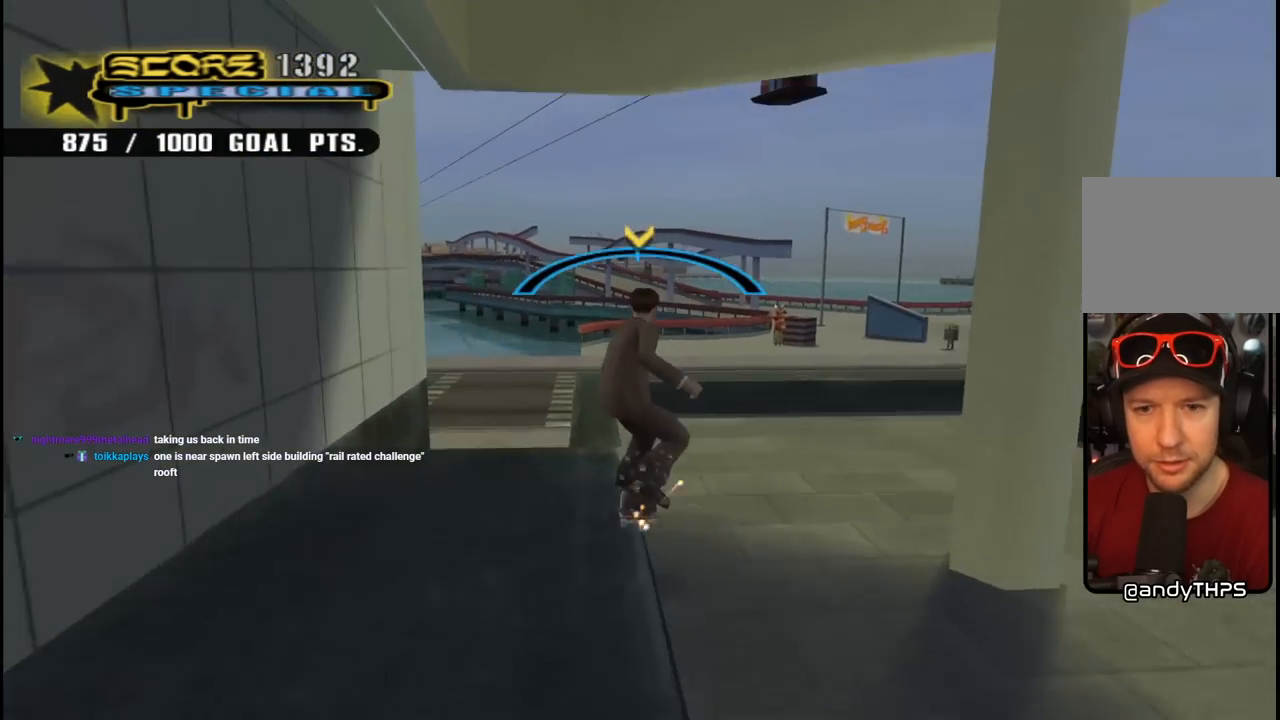
{"dt_ms": 500, "buttons": ["L1"], "left_stick": "center", "right_stick": "down-left", "events": [[17, "L1", "down"], [33, "CROSS", "down"], [33, "TRIANGLE", "up"], [83, "CROSS", "up"], [83, "L1", "up"], [117, "right_stick", "down-left"], [250, "L1", "down"], [400, "DPAD_RIGHT", "up"]]}
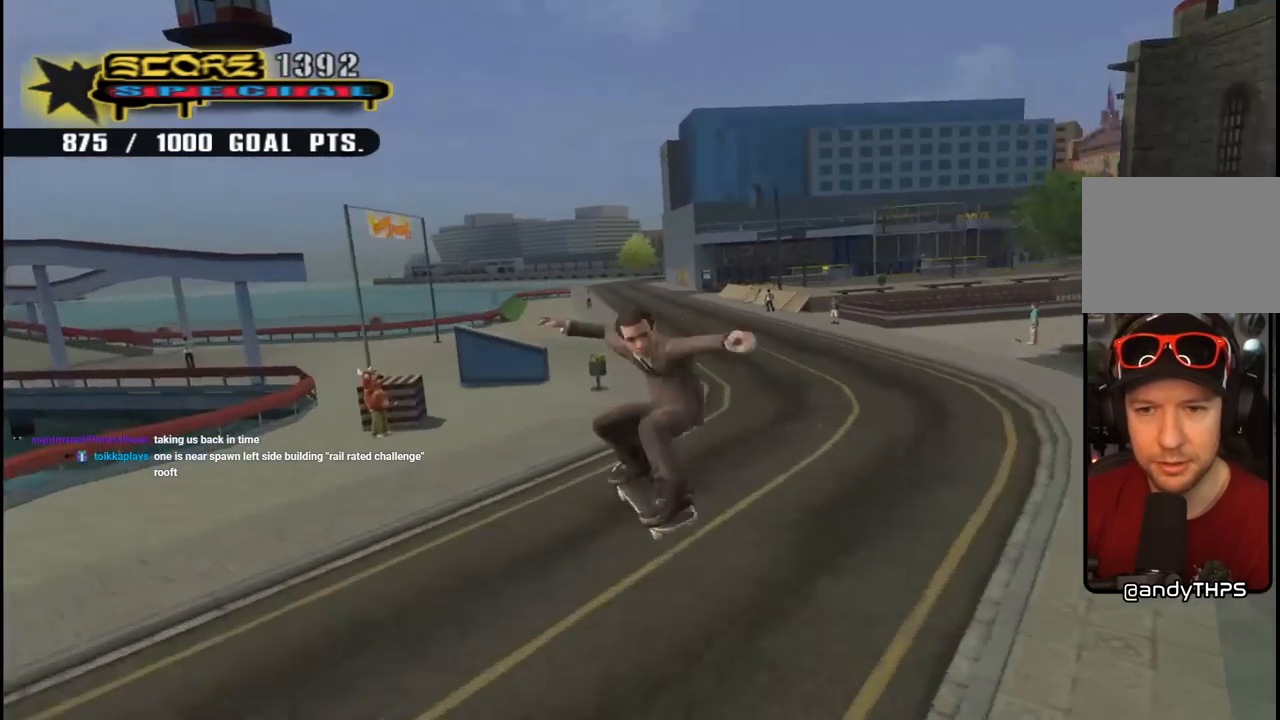
{"dt_ms": 500, "buttons": ["CROSS", "DPAD_DOWN", "DPAD_RIGHT"], "left_stick": "center", "right_stick": "center", "events": [[33, "L1", "up"], [117, "right_stick", "center"], [183, "CROSS", "down"], [233, "DPAD_RIGHT", "down"], [283, "DPAD_DOWN", "down"]]}
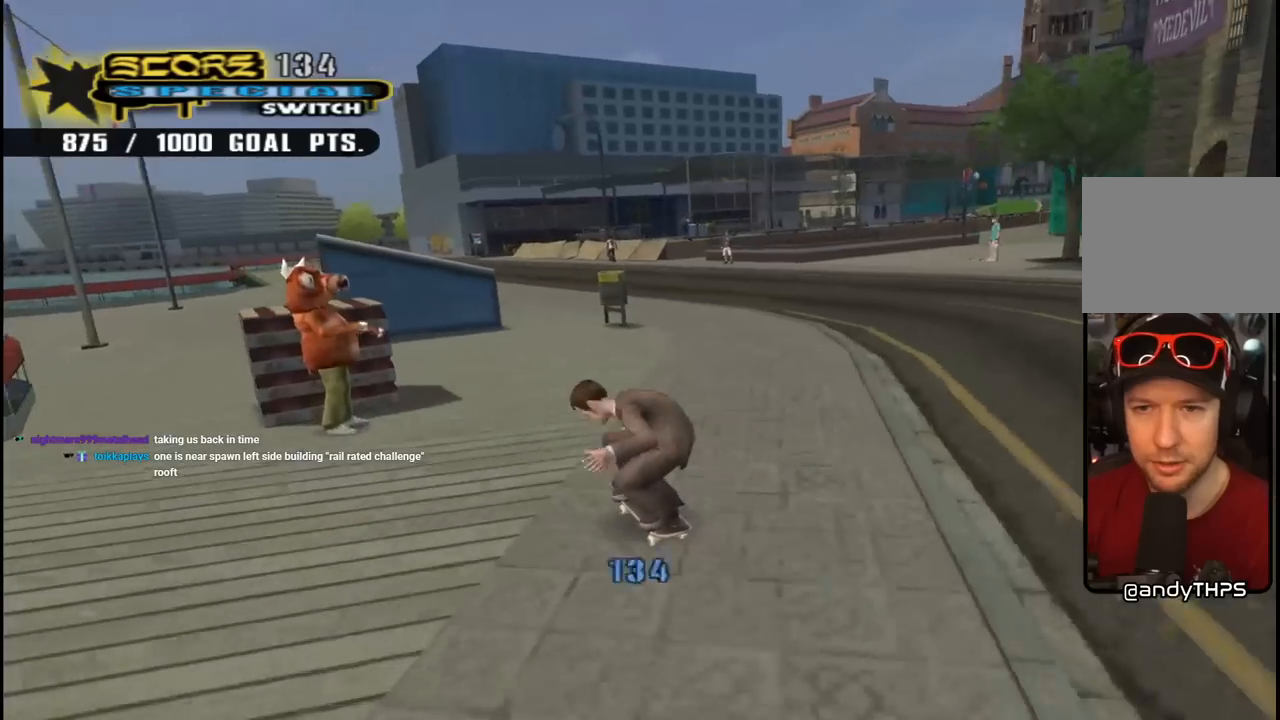
{"dt_ms": 500, "buttons": ["CROSS"], "left_stick": "center", "right_stick": "center", "events": [[83, "DPAD_DOWN", "up"], [117, "DPAD_RIGHT", "up"], [283, "CROSS", "up"], [500, "CROSS", "down"]]}
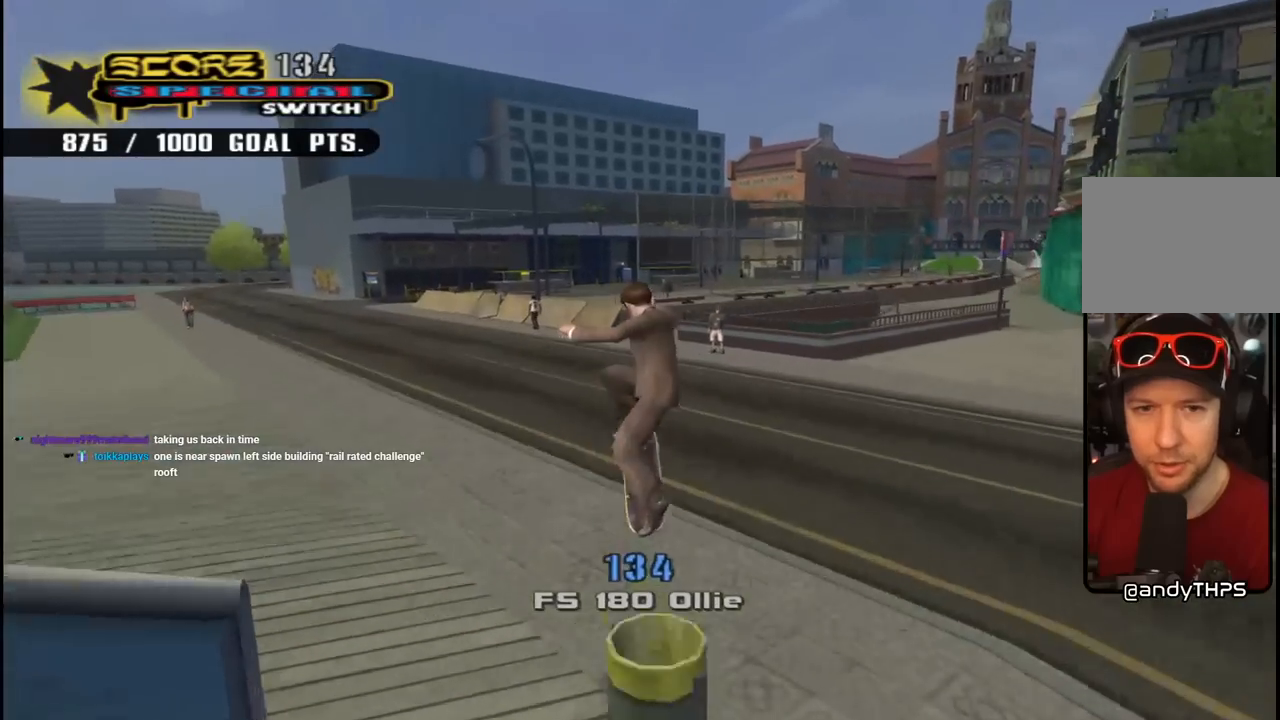
{"dt_ms": 500, "buttons": ["CROSS", "DPAD_UP", "DPAD_LEFT"], "left_stick": "center", "right_stick": "center", "events": [[283, "DPAD_UP", "down"], [383, "DPAD_UP", "up"], [433, "DPAD_LEFT", "down"], [433, "DPAD_UP", "down"]]}
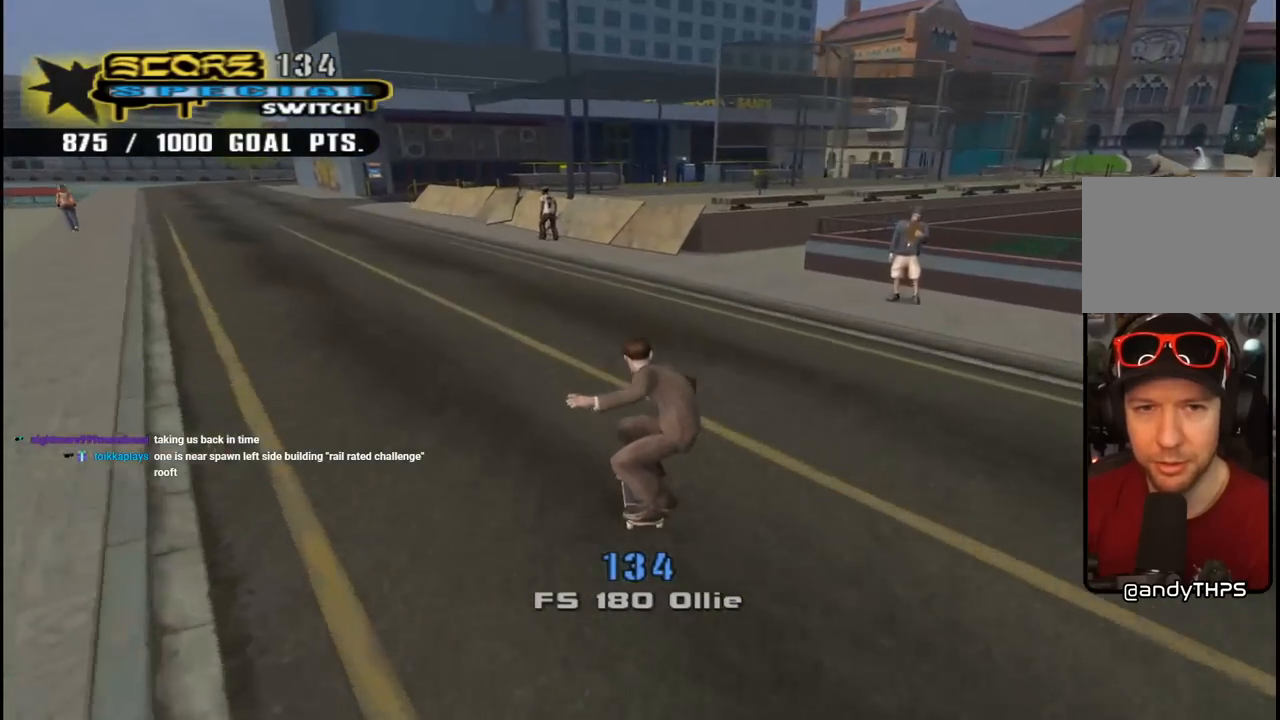
{"dt_ms": 500, "buttons": [], "left_stick": "center", "right_stick": "left", "events": [[350, "DPAD_LEFT", "up"], [350, "DPAD_UP", "up"], [383, "CROSS", "up"], [483, "right_stick", "left"]]}
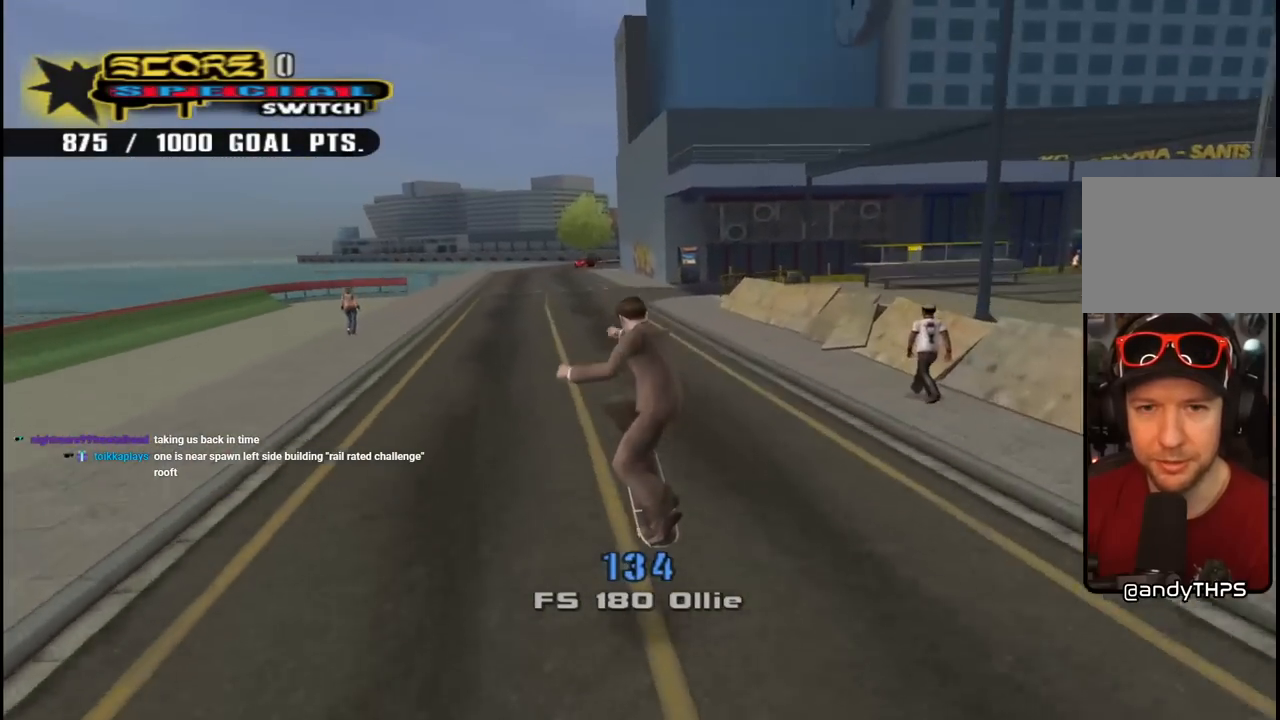
{"dt_ms": 500, "buttons": ["CROSS"], "left_stick": "center", "right_stick": "center", "events": [[233, "right_stick", "center"], [333, "CROSS", "down"]]}
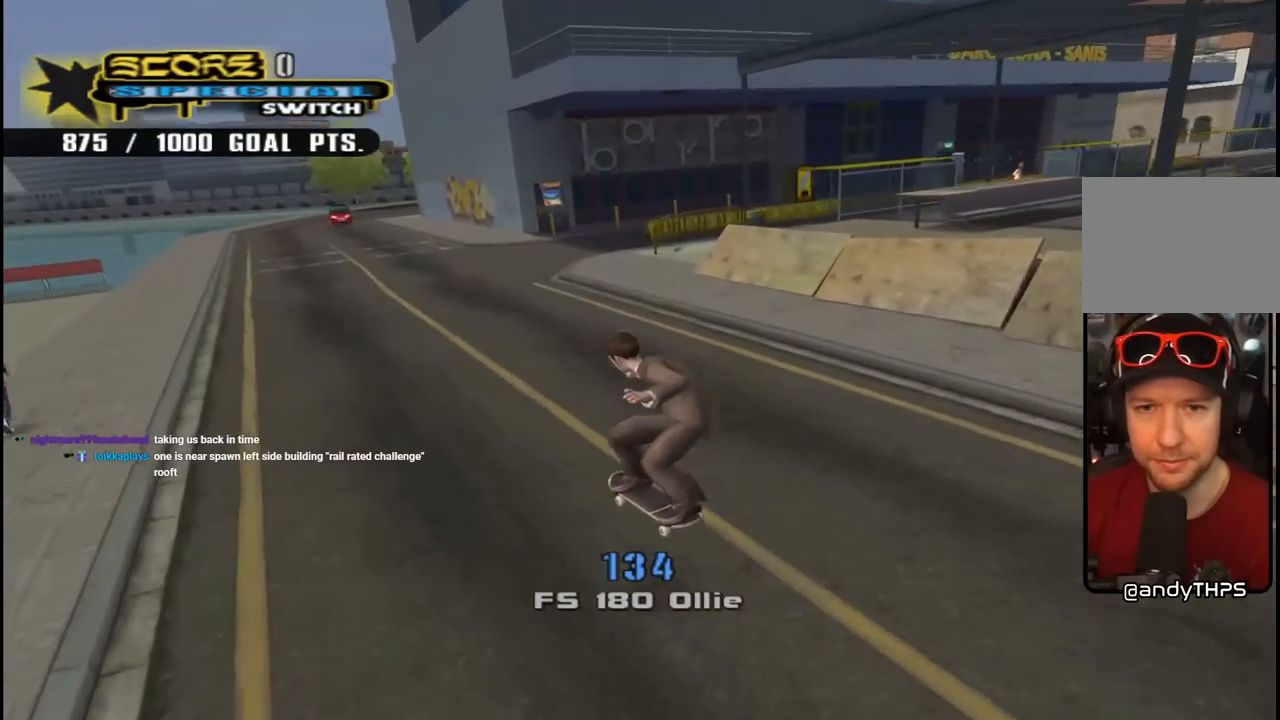
{"dt_ms": 500, "buttons": ["CROSS", "DPAD_UP"], "left_stick": "center", "right_stick": "center", "events": [[17, "DPAD_RIGHT", "down"], [50, "DPAD_DOWN", "down"], [367, "DPAD_DOWN", "up"], [400, "DPAD_RIGHT", "up"], [467, "DPAD_UP", "down"]]}
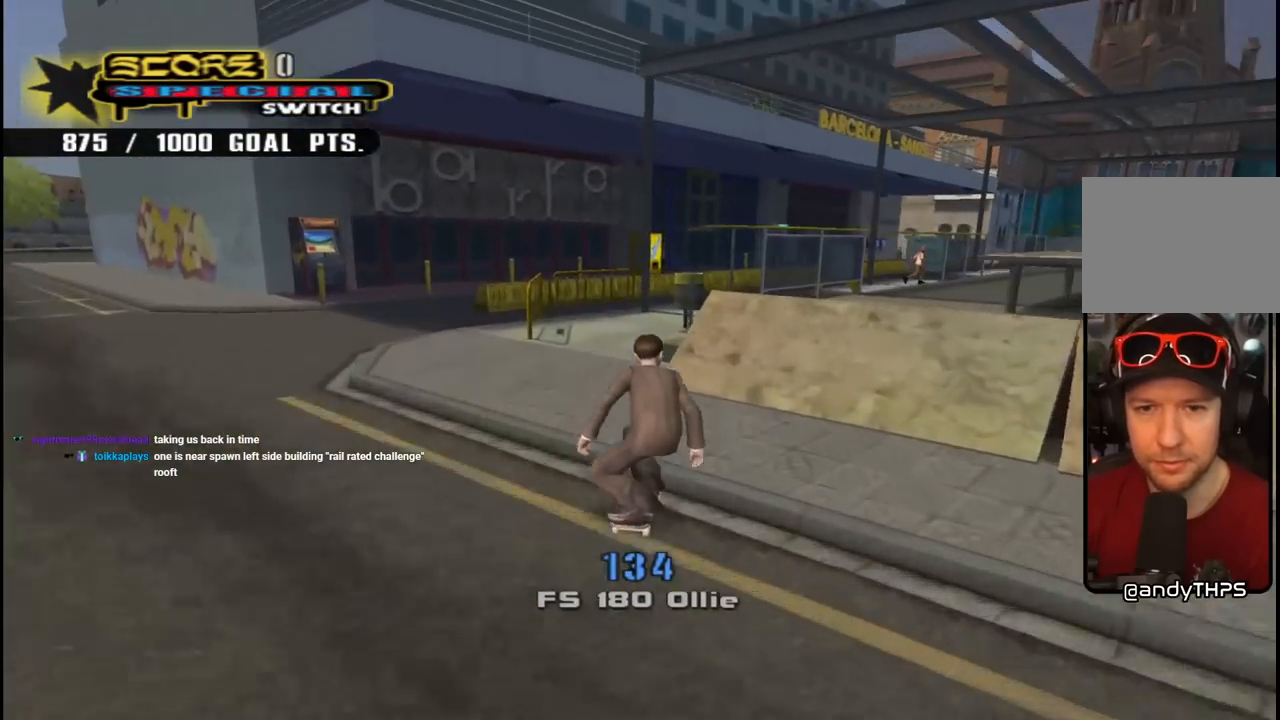
{"dt_ms": 500, "buttons": ["CROSS"], "left_stick": "center", "right_stick": "center", "events": [[33, "DPAD_UP", "up"], [100, "DPAD_UP", "down"], [183, "CROSS", "up"], [183, "DPAD_UP", "up"], [250, "CROSS", "down"]]}
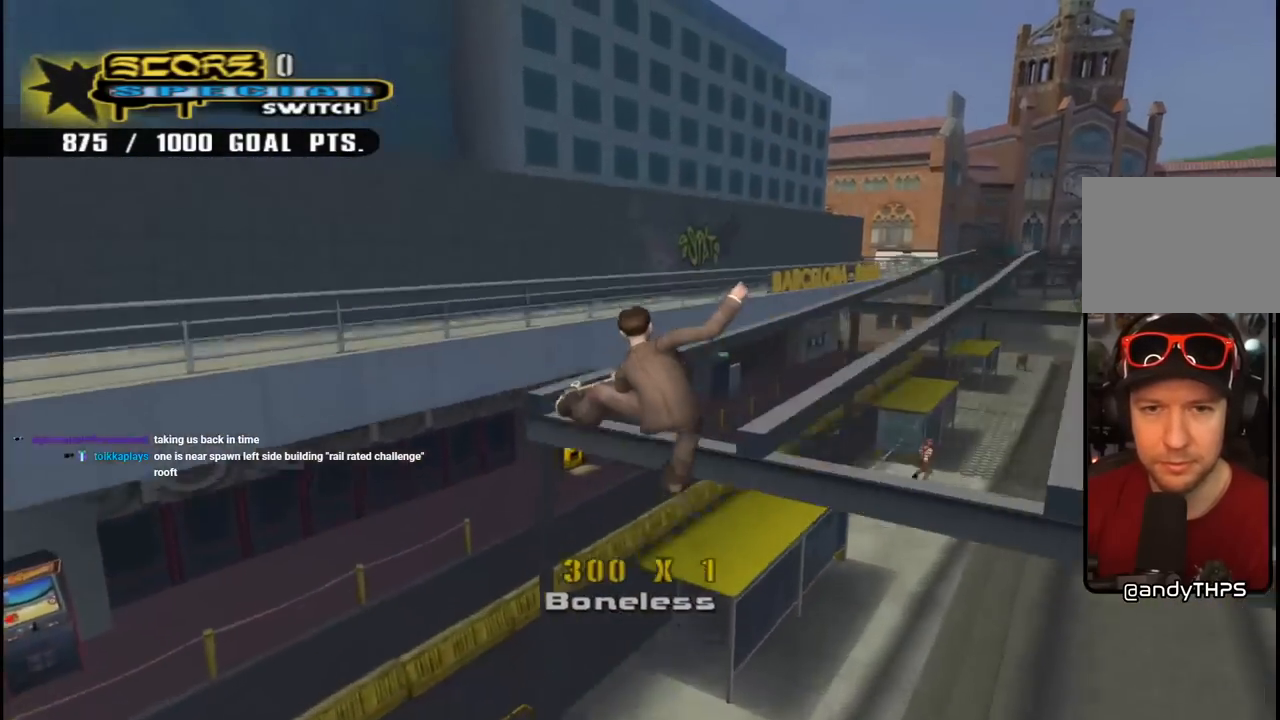
{"dt_ms": 500, "buttons": ["CROSS", "R1", "DPAD_UP", "DPAD_LEFT"], "left_stick": "center", "right_stick": "center", "events": [[117, "DPAD_LEFT", "down"], [133, "DPAD_UP", "down"], [167, "L1", "down"], [183, "R1", "down"], [350, "L1", "up"]]}
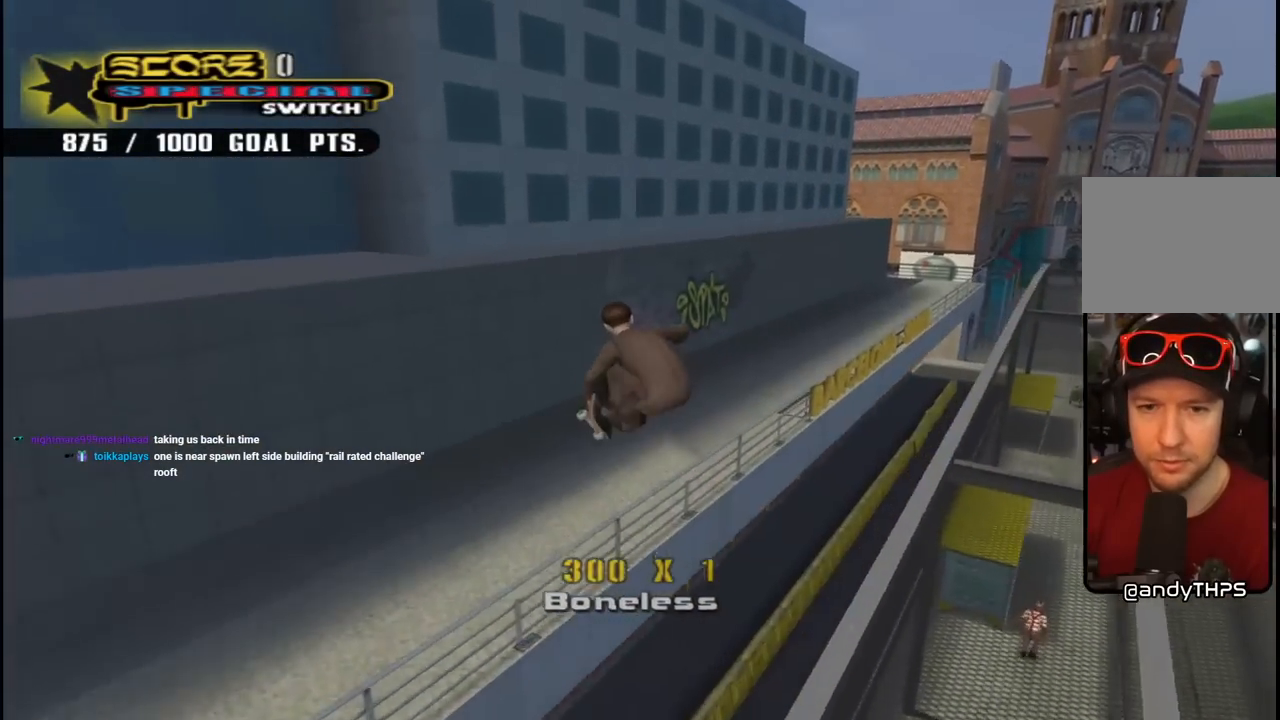
{"dt_ms": 500, "buttons": ["DPAD_DOWN", "DPAD_LEFT"], "left_stick": "center", "right_stick": "center", "events": [[67, "TRIANGLE", "down"], [417, "CROSS", "up"], [417, "DPAD_UP", "up"], [417, "R1", "up"], [417, "TRIANGLE", "up"], [450, "DPAD_DOWN", "down"]]}
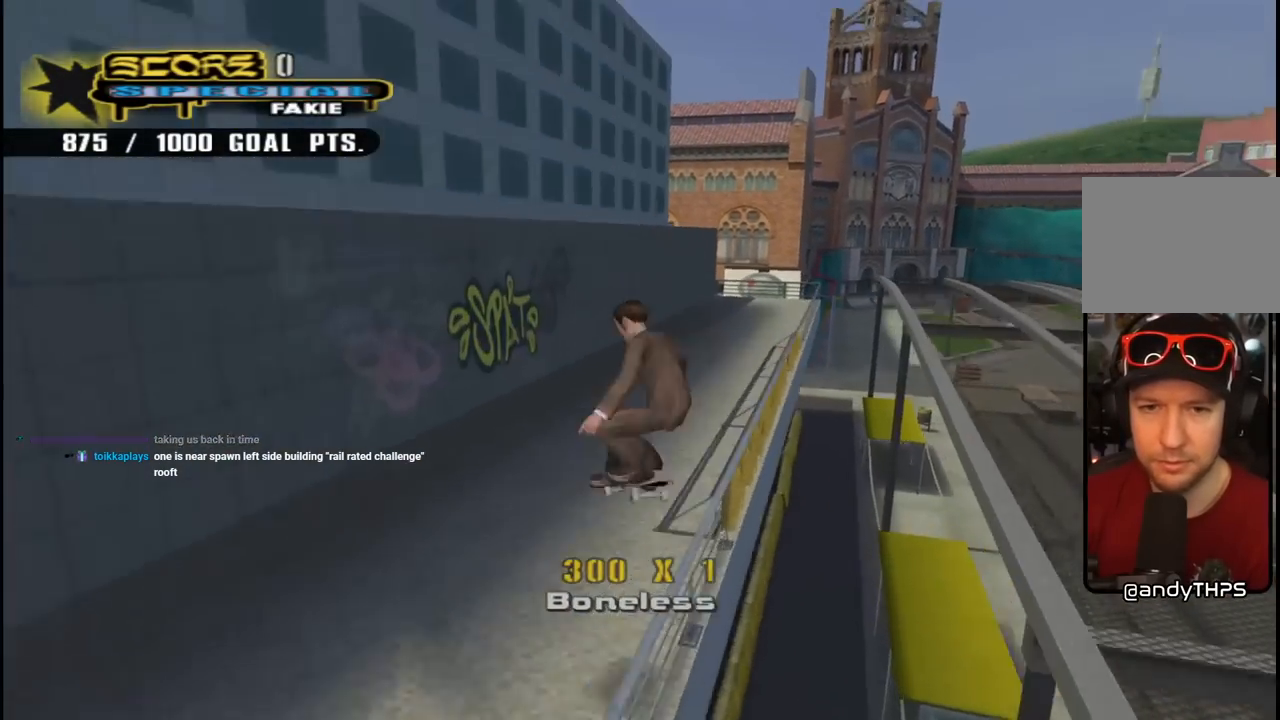
{"dt_ms": 500, "buttons": ["CROSS", "DPAD_UP", "DPAD_LEFT"], "left_stick": "center", "right_stick": "center", "events": [[17, "CROSS", "down"], [17, "L1", "down"], [17, "R1", "down"], [150, "L1", "up"], [233, "R1", "up"], [300, "DPAD_DOWN", "up"], [383, "DPAD_UP", "down"]]}
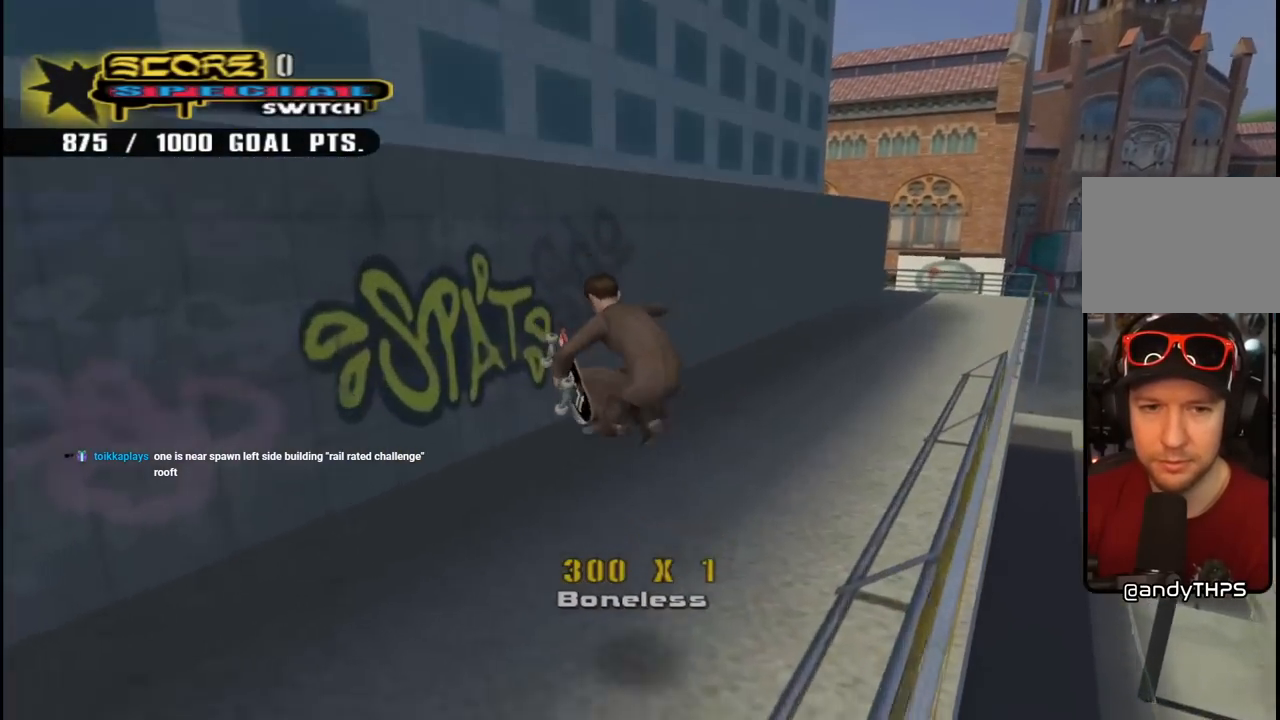
{"dt_ms": 500, "buttons": ["CROSS", "TRIANGLE", "DPAD_UP"], "left_stick": "center", "right_stick": "center", "events": [[417, "TRIANGLE", "down"], [500, "DPAD_LEFT", "up"]]}
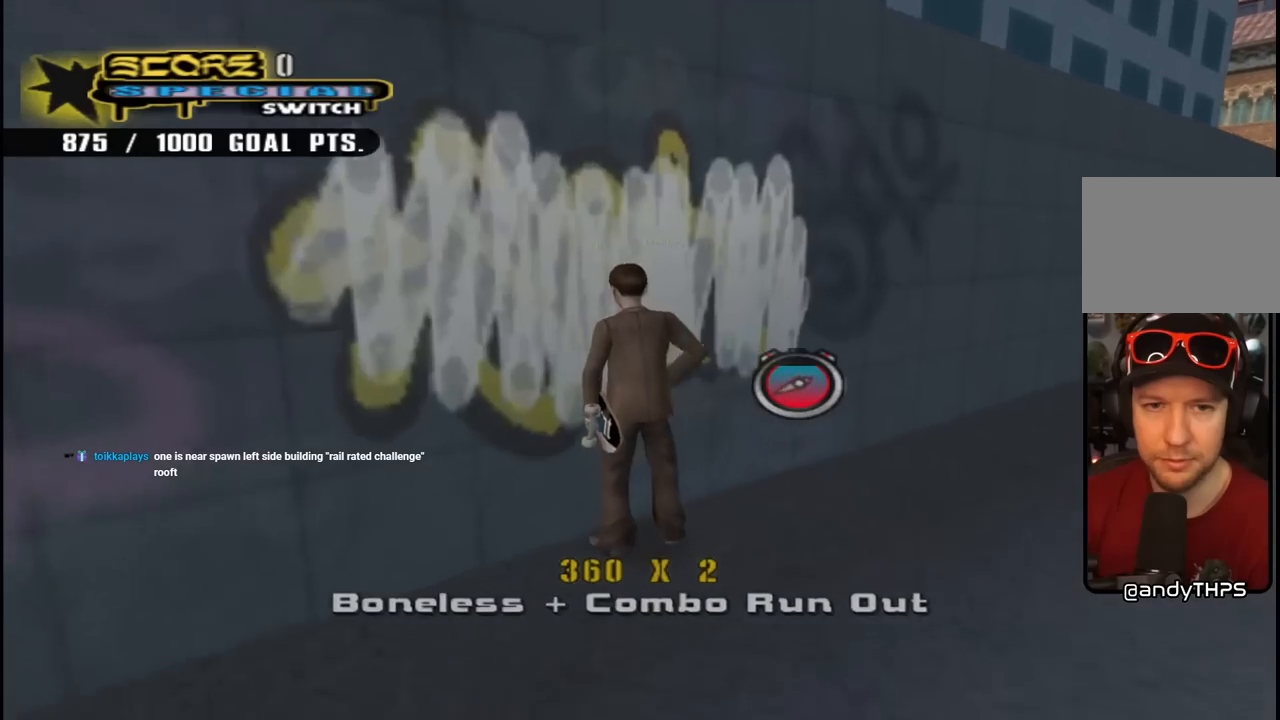
{"dt_ms": 500, "buttons": ["CROSS", "DPAD_RIGHT"], "left_stick": "center", "right_stick": "center", "events": [[17, "DPAD_UP", "up"], [333, "DPAD_RIGHT", "down"], [483, "TRIANGLE", "up"]]}
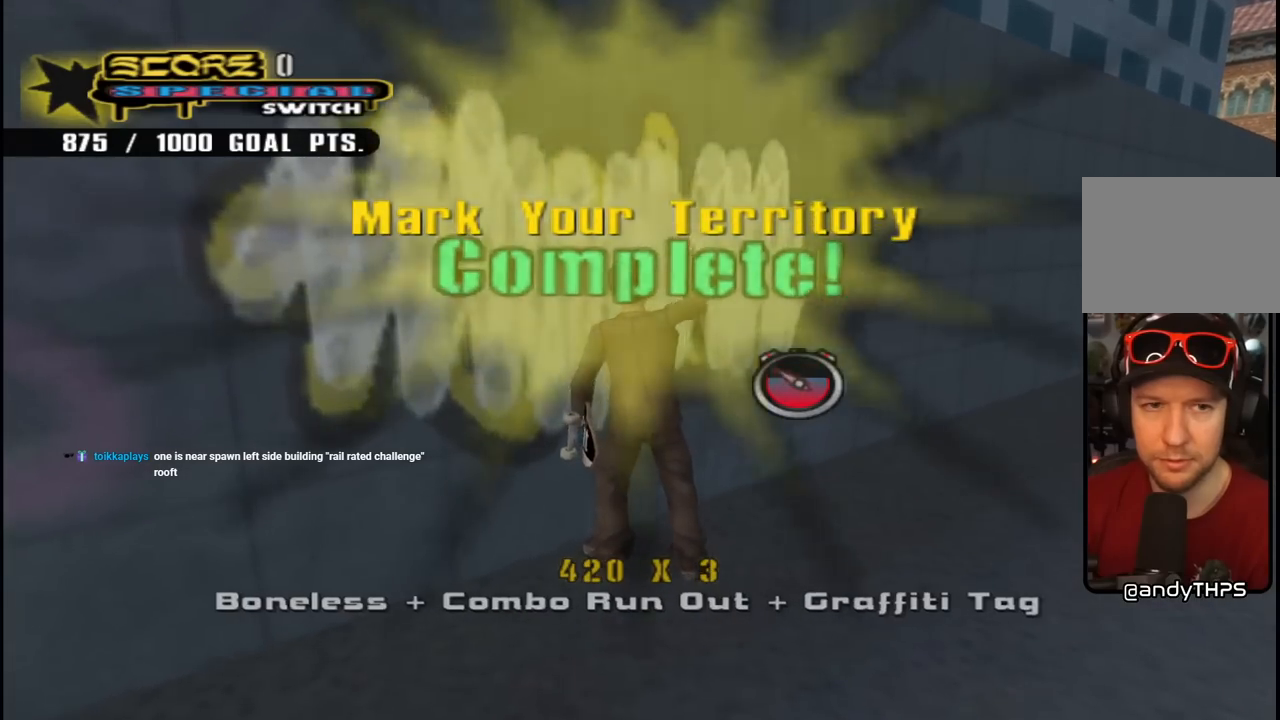
{"dt_ms": 500, "buttons": ["CROSS", "L1", "R1", "DPAD_RIGHT"], "left_stick": "center", "right_stick": "center", "events": [[433, "L1", "down"], [467, "R1", "down"]]}
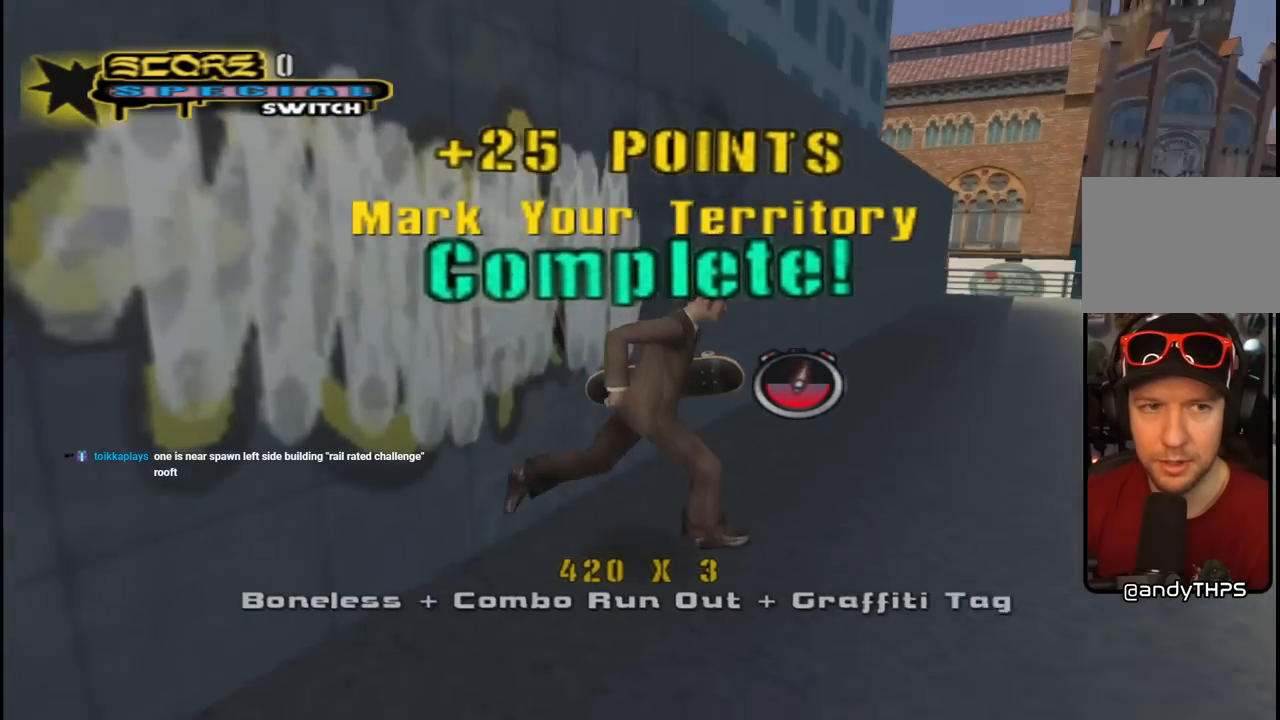
{"dt_ms": 500, "buttons": ["TRIANGLE", "DPAD_UP", "DPAD_LEFT"], "left_stick": "center", "right_stick": "center", "events": [[150, "L1", "up"], [183, "DPAD_RIGHT", "up"], [200, "R1", "up"], [233, "DPAD_UP", "down"], [300, "DPAD_LEFT", "down"], [433, "TRIANGLE", "down"], [467, "CROSS", "up"]]}
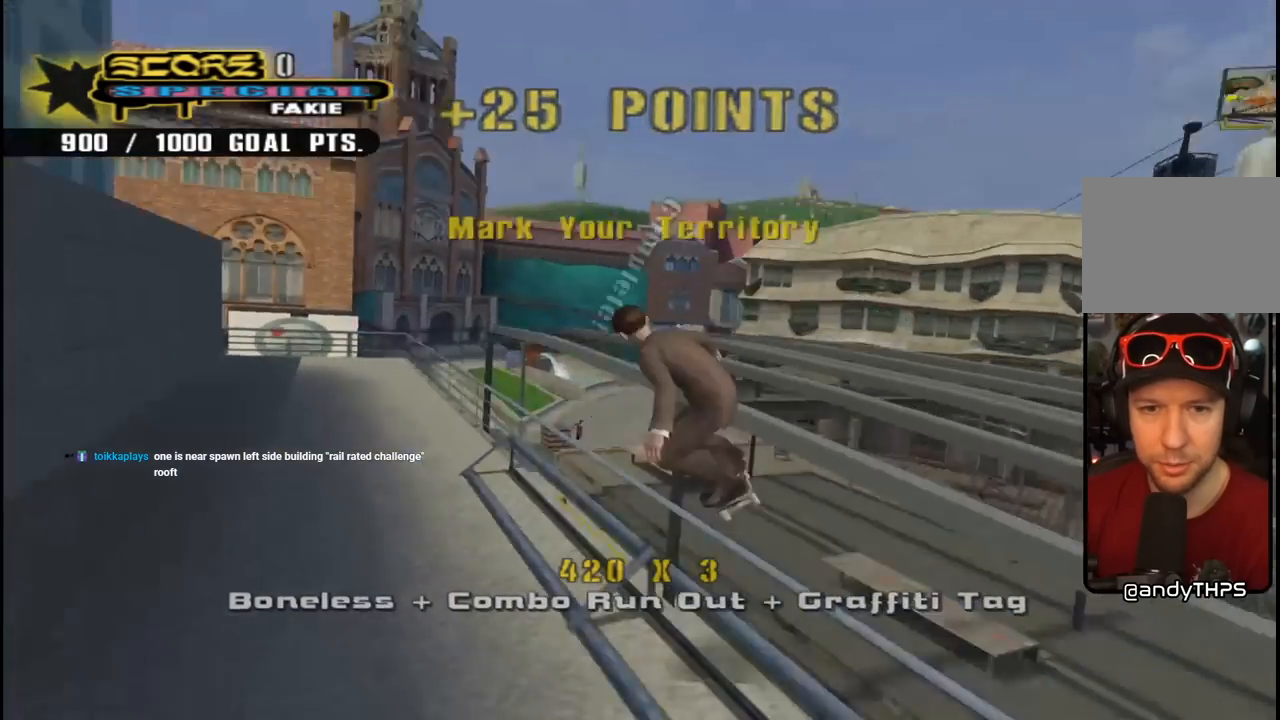
{"dt_ms": 500, "buttons": ["CROSS"], "left_stick": "center", "right_stick": "center", "events": [[17, "DPAD_LEFT", "up"], [17, "DPAD_UP", "up"], [200, "CROSS", "down"], [233, "TRIANGLE", "up"]]}
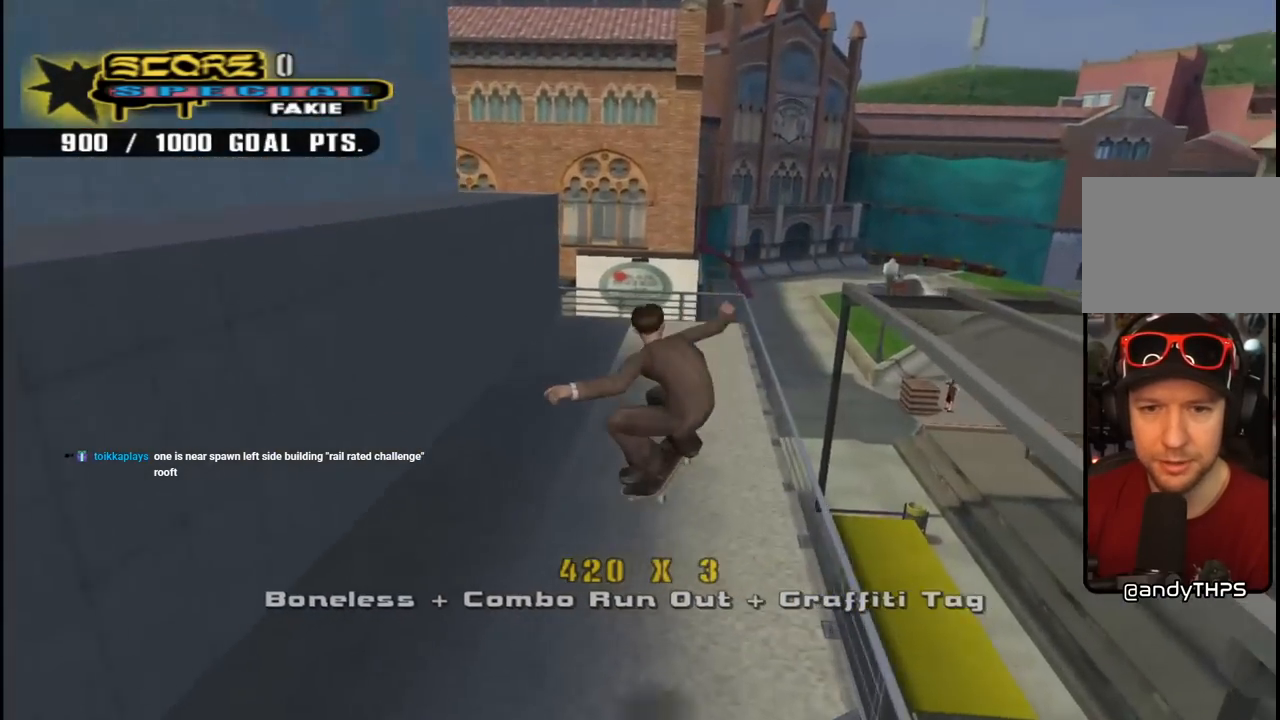
{"dt_ms": 500, "buttons": ["CROSS"], "left_stick": "center", "right_stick": "center"}
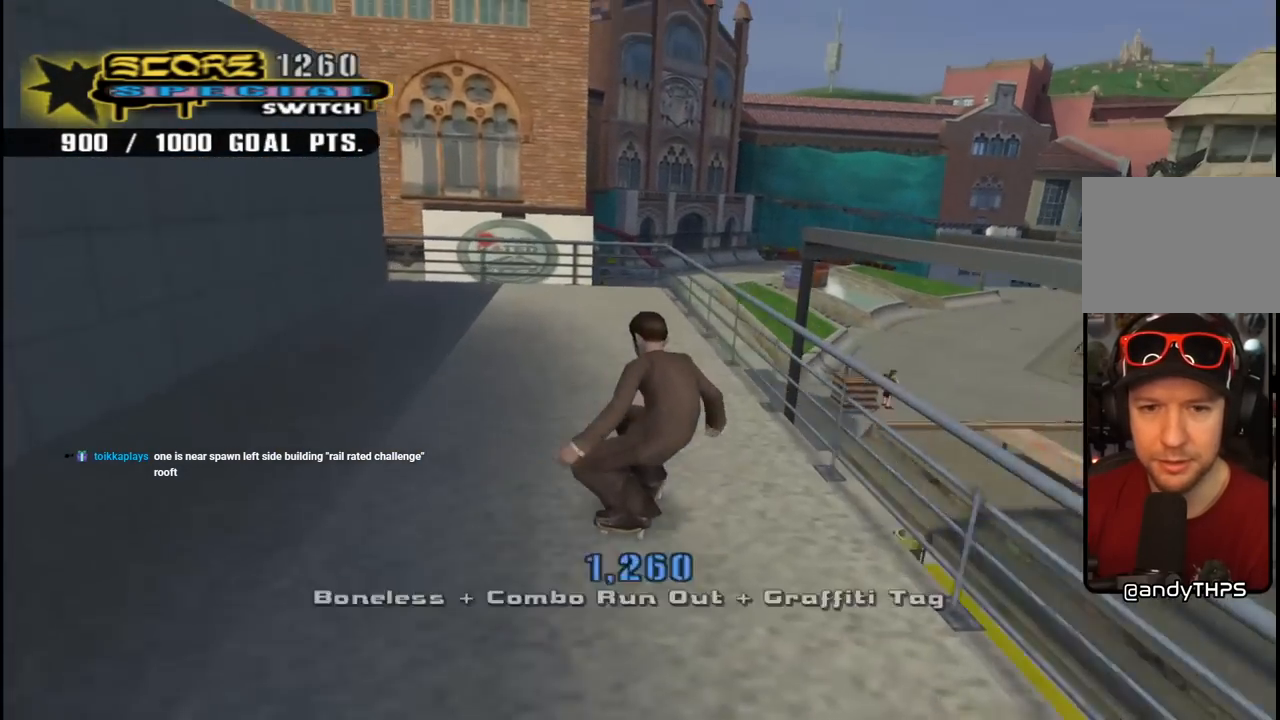
{"dt_ms": 1000, "buttons": ["CROSS", "DPAD_DOWN"], "left_stick": "center", "right_stick": "center"}
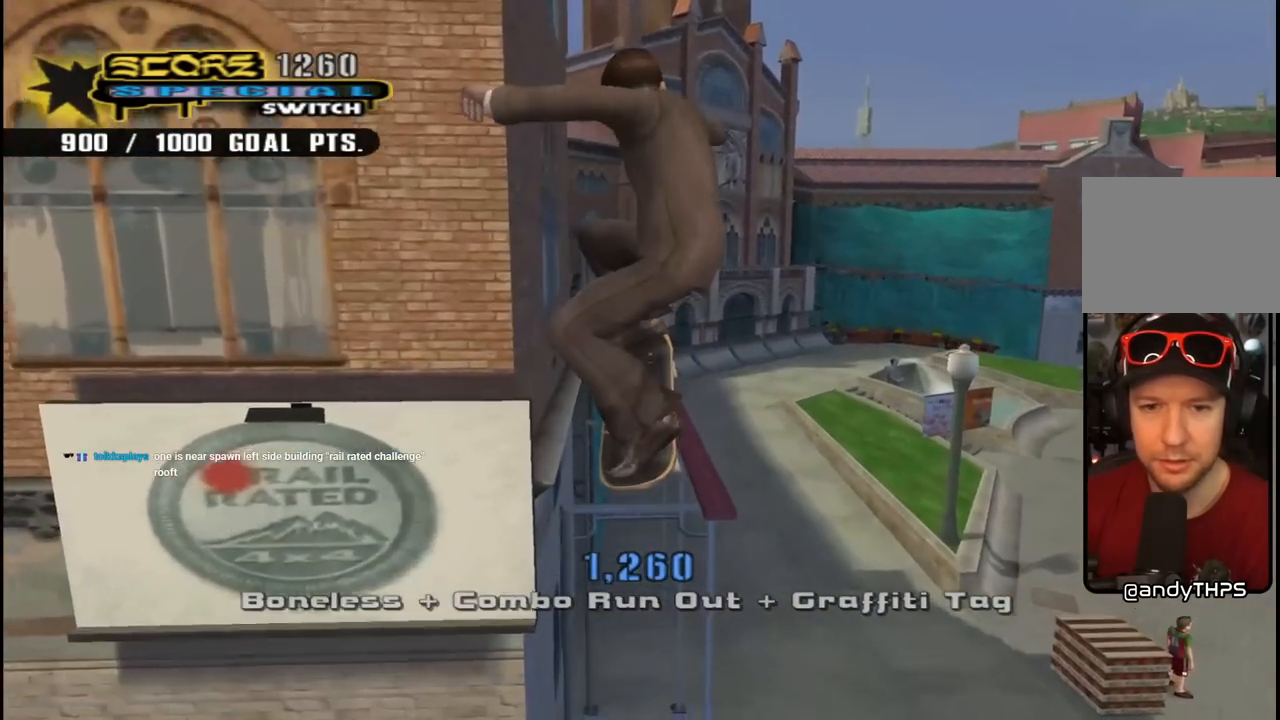
{"dt_ms": 500, "buttons": ["CROSS", "TRIANGLE", "DPAD_UP"], "left_stick": "center", "right_stick": "center", "events": [[133, "DPAD_DOWN", "up"], [283, "DPAD_DOWN", "down"], [300, "TRIANGLE", "down"], [383, "DPAD_DOWN", "up"], [450, "DPAD_UP", "down"]]}